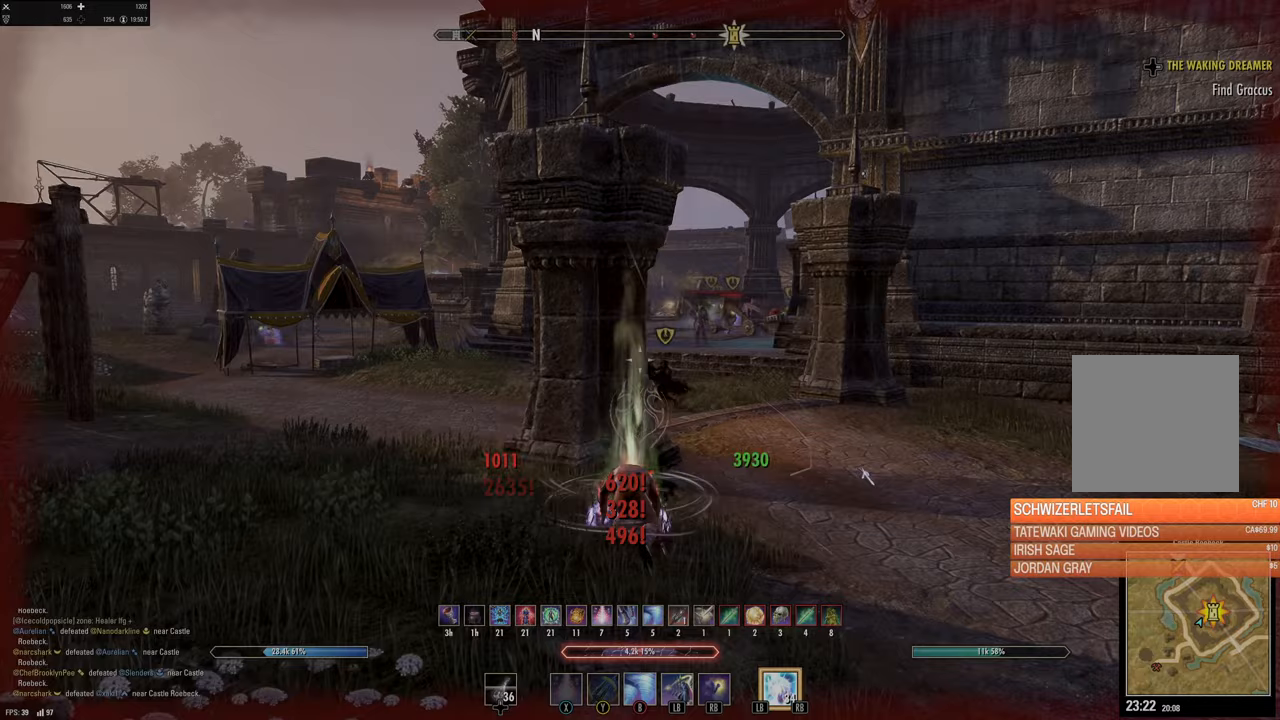
Gameplay with a controller (Xbox layout); each line is a JSON object with the inputs held at the frame after it (dt_ms = milliseconds from this image to that frame). "events" lists button and stick changes between this image and that frame as [ms after this image, input, new state], when the widget could be followed in between.
{"dt_ms": 500, "buttons": ["B", "L2"], "left_stick": "up-left", "right_stick": "center", "events": [[33, "B", "up"], [100, "B", "down"], [100, "left_stick", "up-left"], [200, "B", "up"], [267, "B", "down"], [267, "left_stick", "up"], [333, "B", "up"], [450, "left_stick", "up-left"], [467, "B", "down"]]}
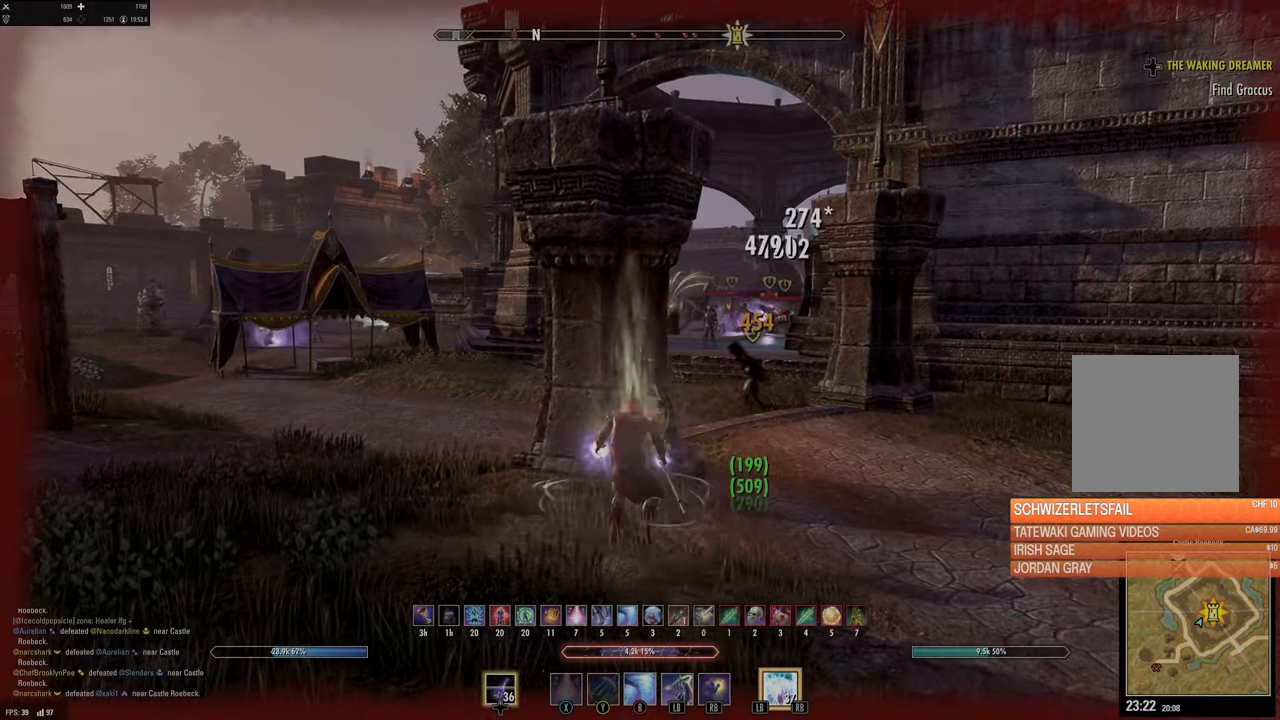
{"dt_ms": 500, "buttons": ["B", "L2"], "left_stick": "up-left", "right_stick": "center", "events": [[83, "B", "up"], [167, "B", "down"], [183, "right_stick", "right"], [283, "B", "up"], [333, "B", "down"], [400, "B", "up"], [400, "right_stick", "center"], [483, "B", "down"]]}
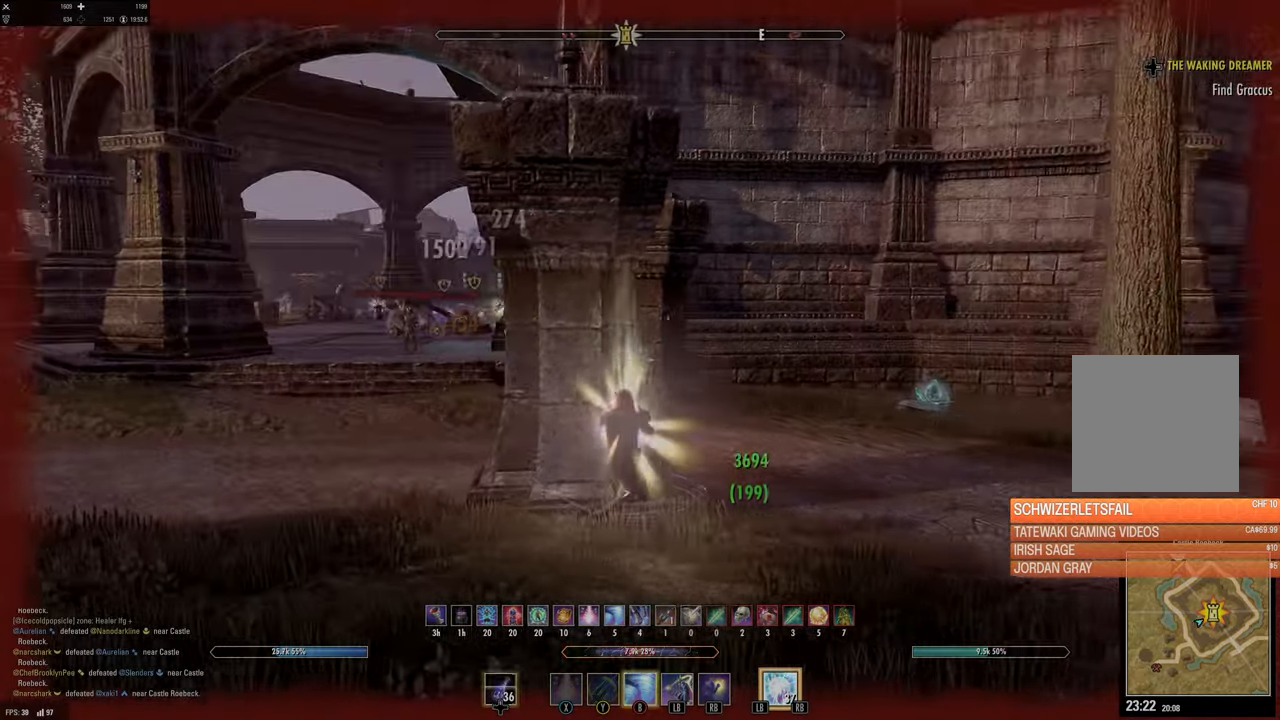
{"dt_ms": 500, "buttons": ["L2"], "left_stick": "down-right", "right_stick": "right", "events": [[33, "right_stick", "right"], [83, "B", "up"], [83, "left_stick", "center"], [150, "B", "down"], [233, "B", "up"], [267, "left_stick", "down-right"], [333, "B", "down"], [383, "B", "up"]]}
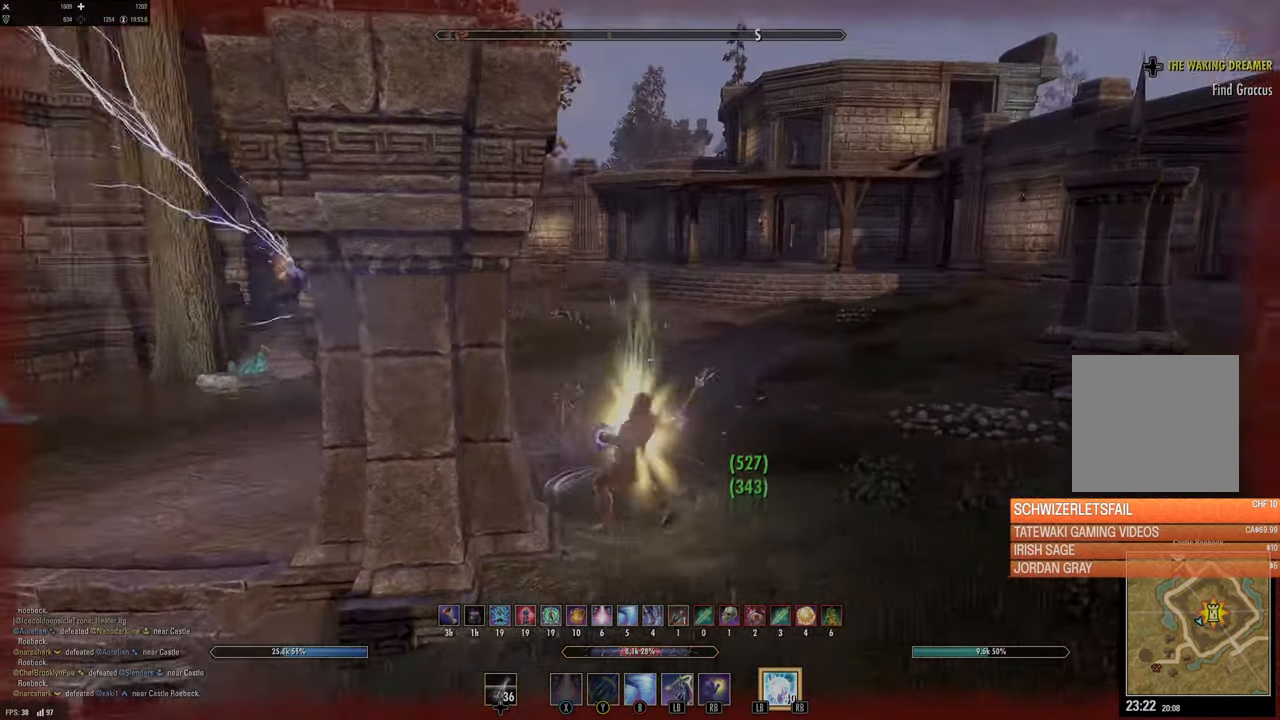
{"dt_ms": 500, "buttons": ["L1"], "left_stick": "up-right", "right_stick": "right", "events": [[50, "B", "down"], [50, "L2", "up"], [133, "B", "up"], [183, "left_stick", "right"], [183, "right_stick", "center"], [250, "B", "down"], [283, "B", "up"], [317, "left_stick", "up-right"], [467, "right_stick", "right"], [500, "L1", "down"]]}
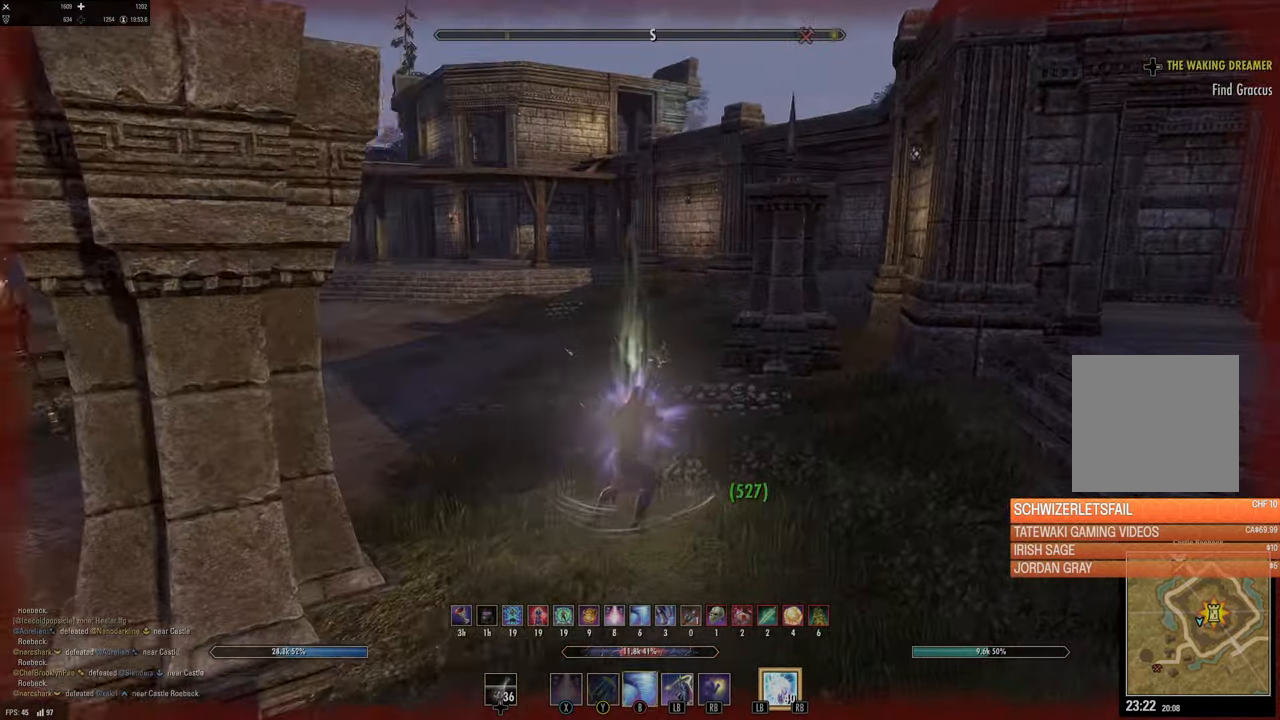
{"dt_ms": 500, "buttons": ["L3"], "left_stick": "up", "right_stick": "center", "events": [[33, "L2", "down"], [83, "L1", "up"], [83, "L2", "up"], [83, "left_stick", "up"], [117, "right_stick", "center"], [150, "L1", "down"], [150, "L2", "down"], [283, "L1", "up"], [283, "L2", "up"], [433, "L3", "down"]]}
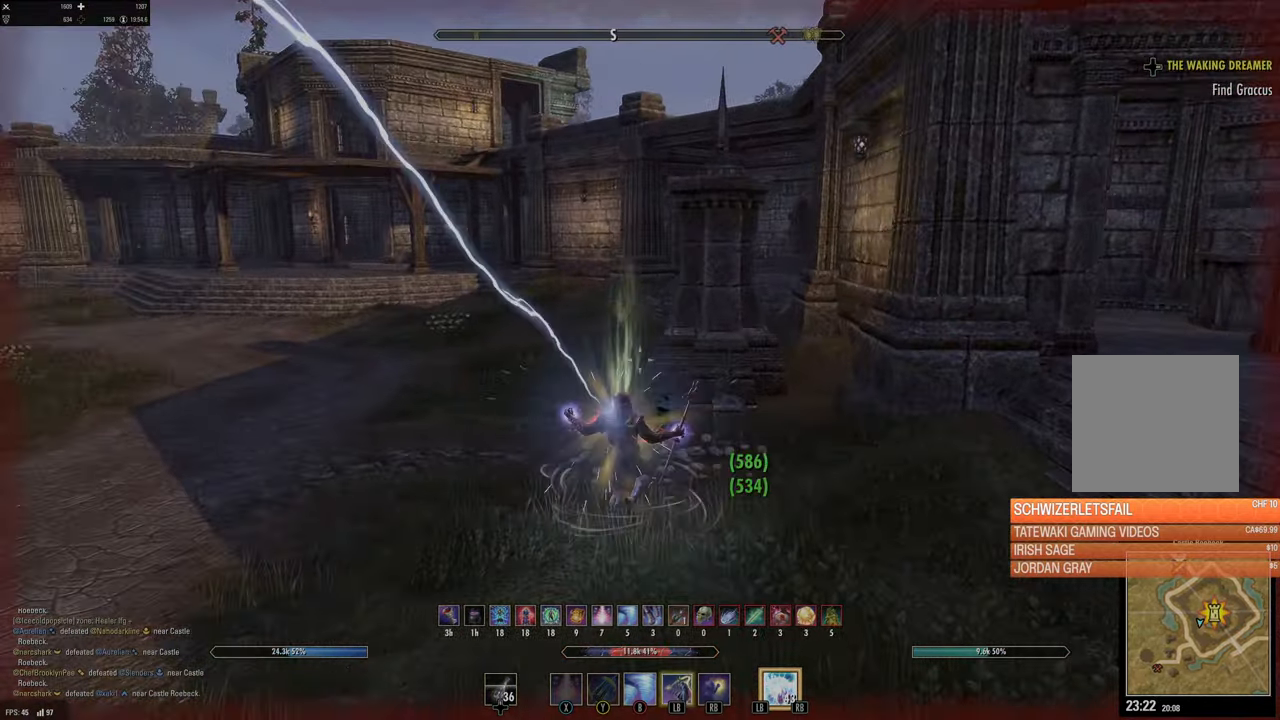
{"dt_ms": 500, "buttons": [], "left_stick": "up", "right_stick": "center", "events": [[117, "L3", "up"], [300, "right_stick", "right"], [467, "right_stick", "center"]]}
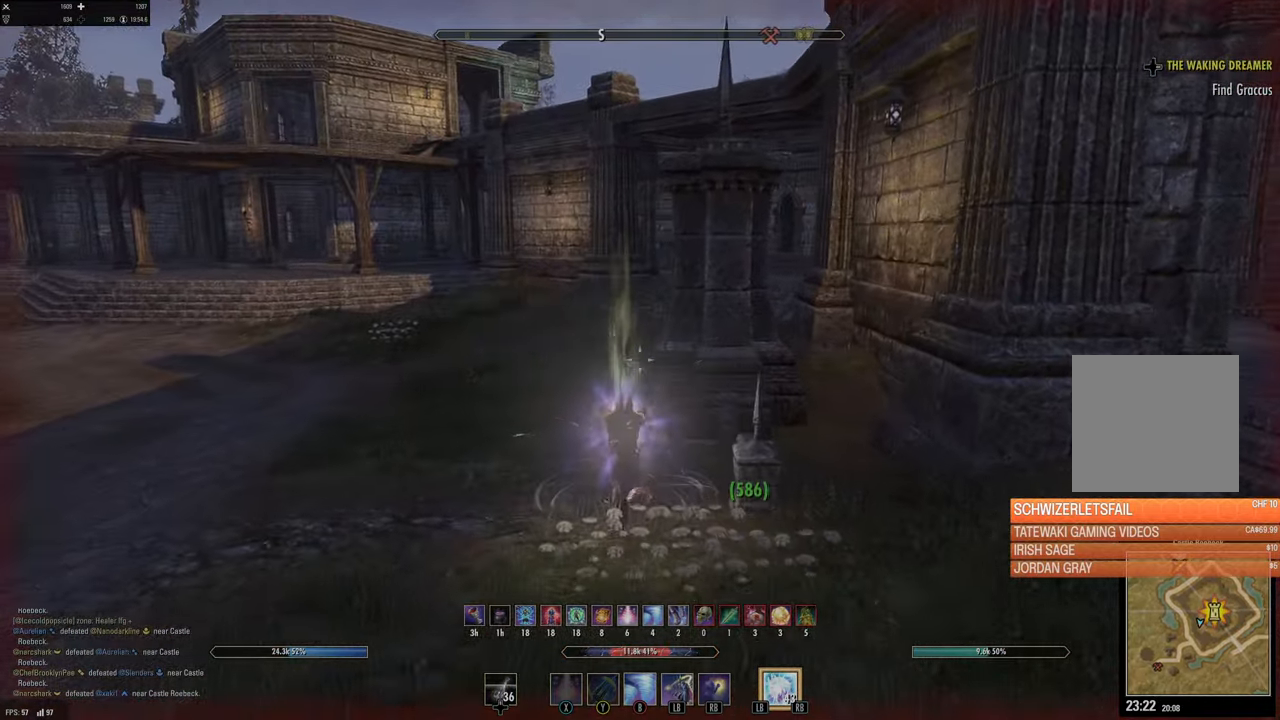
{"dt_ms": 500, "buttons": [], "left_stick": "up", "right_stick": "center", "events": [[117, "left_stick", "up-left"], [283, "left_stick", "up"]]}
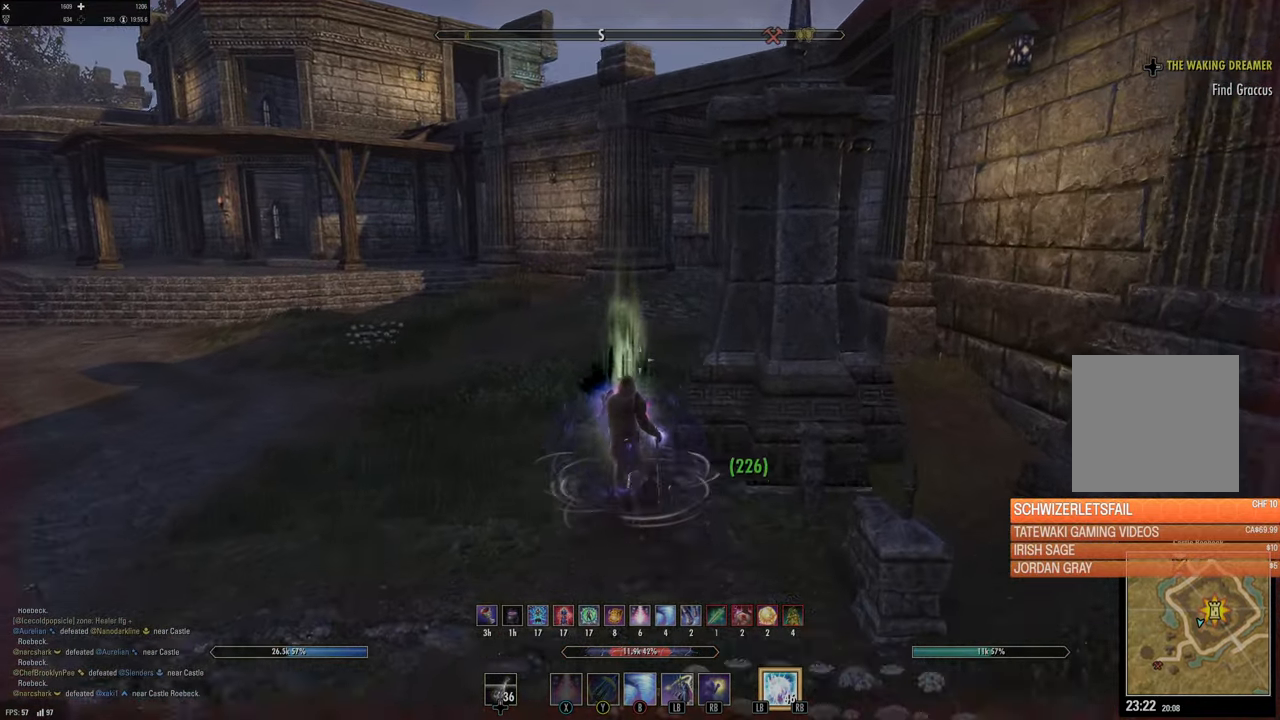
{"dt_ms": 500, "buttons": [], "left_stick": "up", "right_stick": "center", "events": [[83, "right_stick", "right"], [200, "L1", "down"], [233, "right_stick", "center"], [317, "L1", "up"]]}
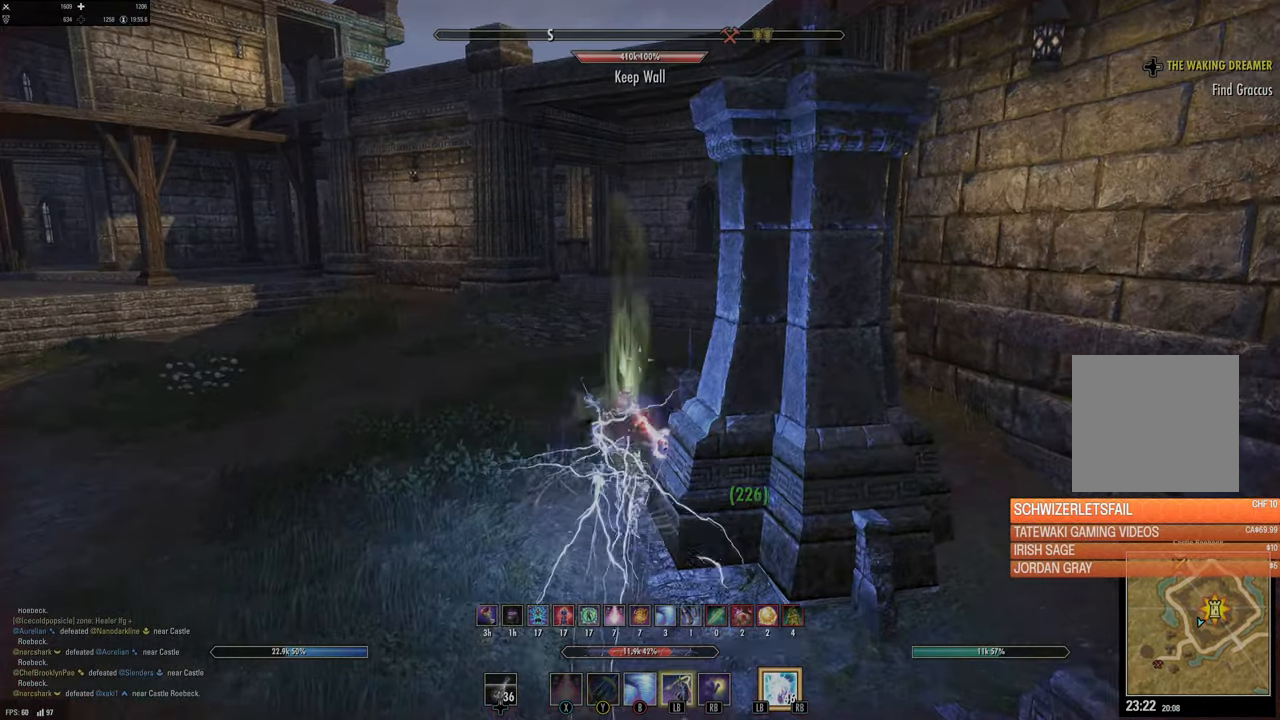
{"dt_ms": 500, "buttons": [], "left_stick": "up", "right_stick": "center", "events": [[150, "L3", "down"], [233, "right_stick", "left"], [300, "L3", "up"], [333, "right_stick", "center"], [417, "B", "down"], [500, "B", "up"]]}
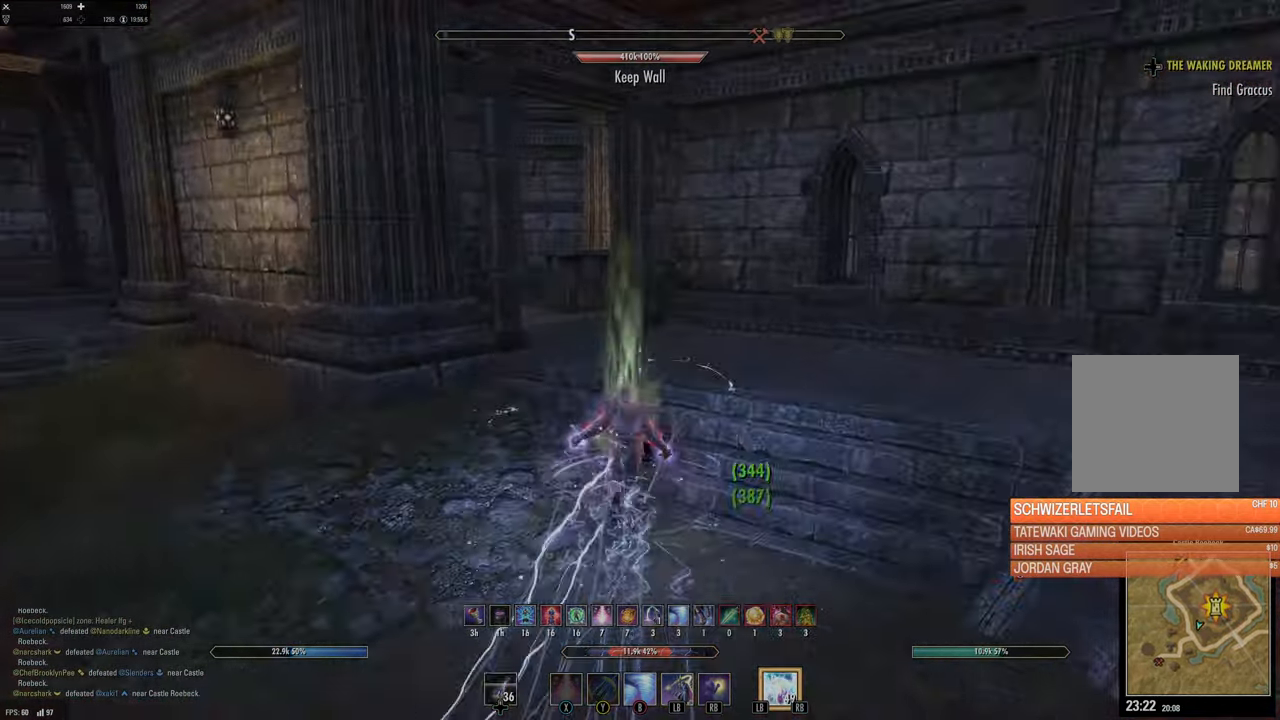
{"dt_ms": 500, "buttons": [], "left_stick": "up", "right_stick": "left", "events": [[83, "B", "down"], [150, "B", "up"], [317, "right_stick", "left"]]}
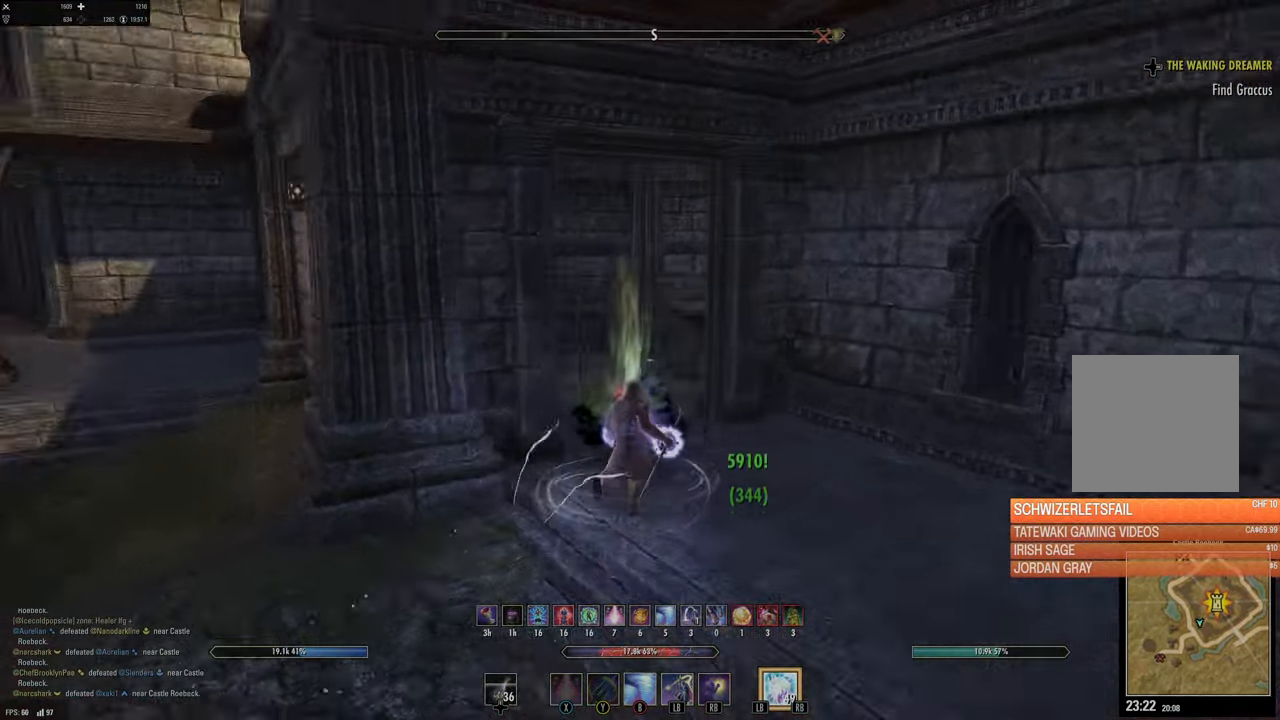
{"dt_ms": 500, "buttons": ["X"], "left_stick": "up", "right_stick": "center", "events": [[33, "right_stick", "center"], [117, "DPAD_LEFT", "down"], [200, "DPAD_LEFT", "up"], [417, "X", "down"]]}
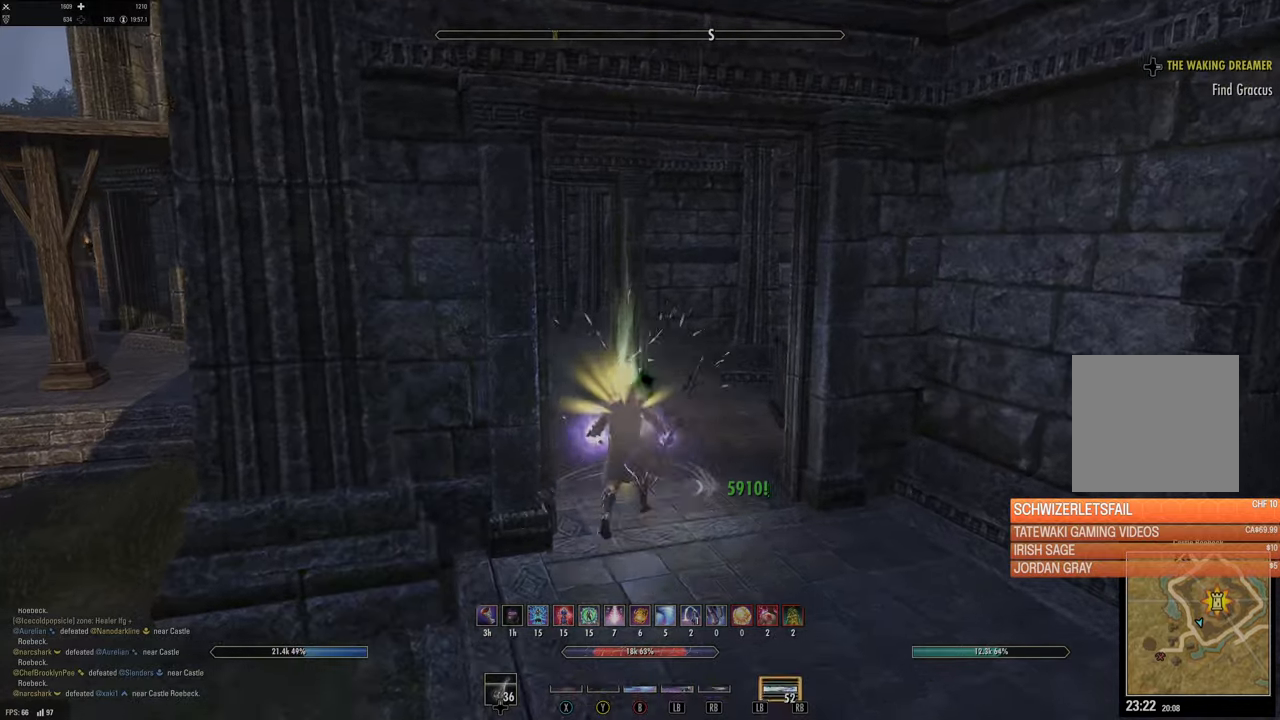
{"dt_ms": 500, "buttons": [], "left_stick": "up-right", "right_stick": "left", "events": [[17, "X", "up"], [100, "X", "down"], [200, "X", "up"], [300, "right_stick", "left"], [450, "left_stick", "up-right"]]}
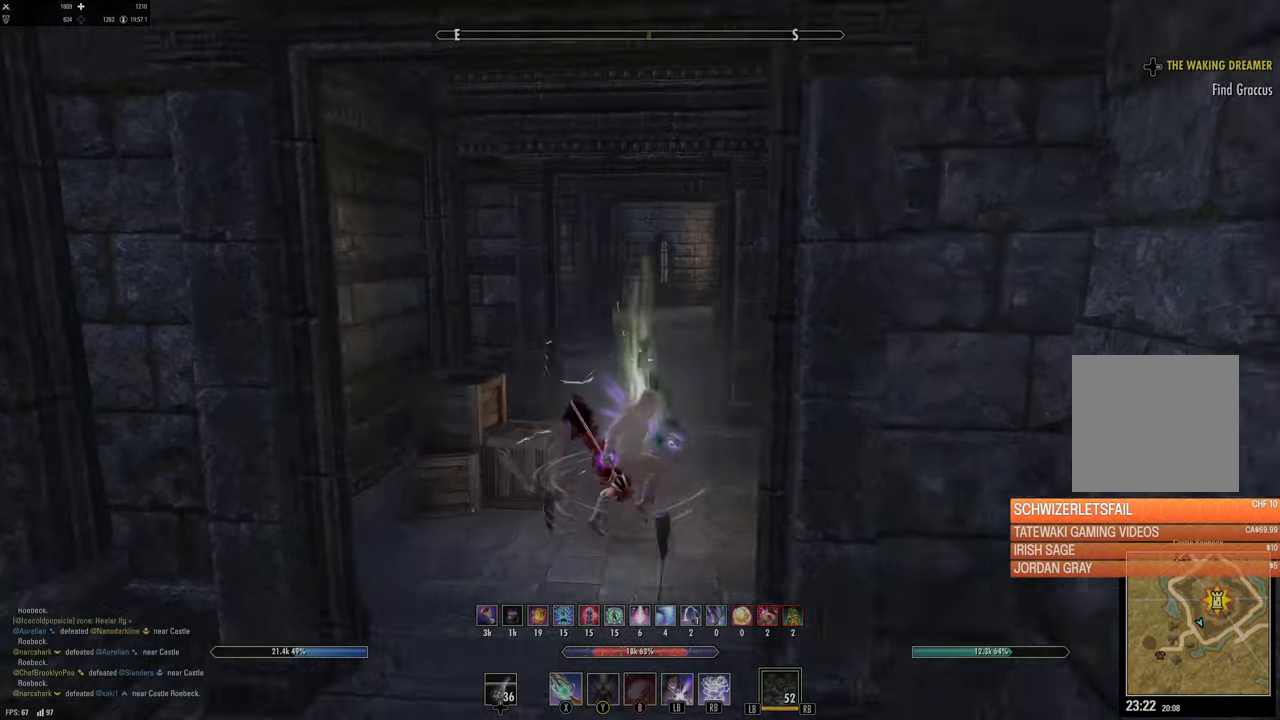
{"dt_ms": 500, "buttons": [], "left_stick": "right", "right_stick": "center", "events": [[234, "right_stick", "center"], [317, "left_stick", "right"]]}
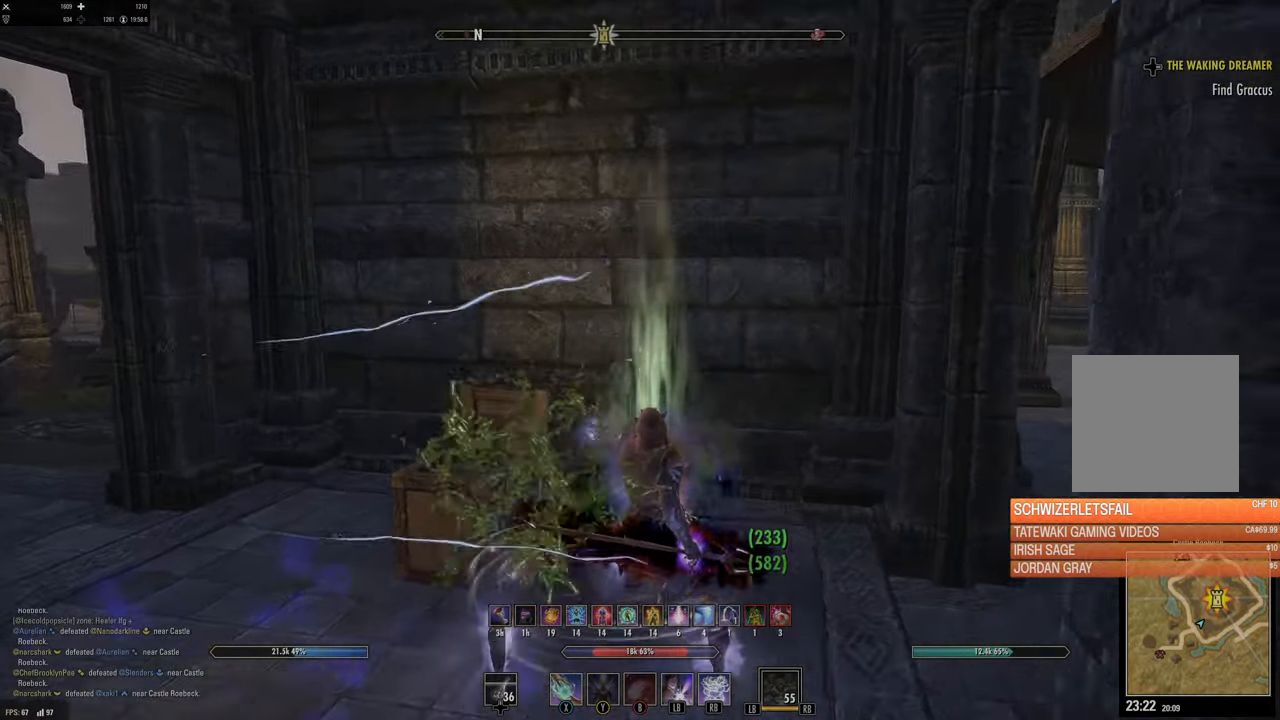
{"dt_ms": 1000, "buttons": [], "left_stick": "up-left", "right_stick": "down"}
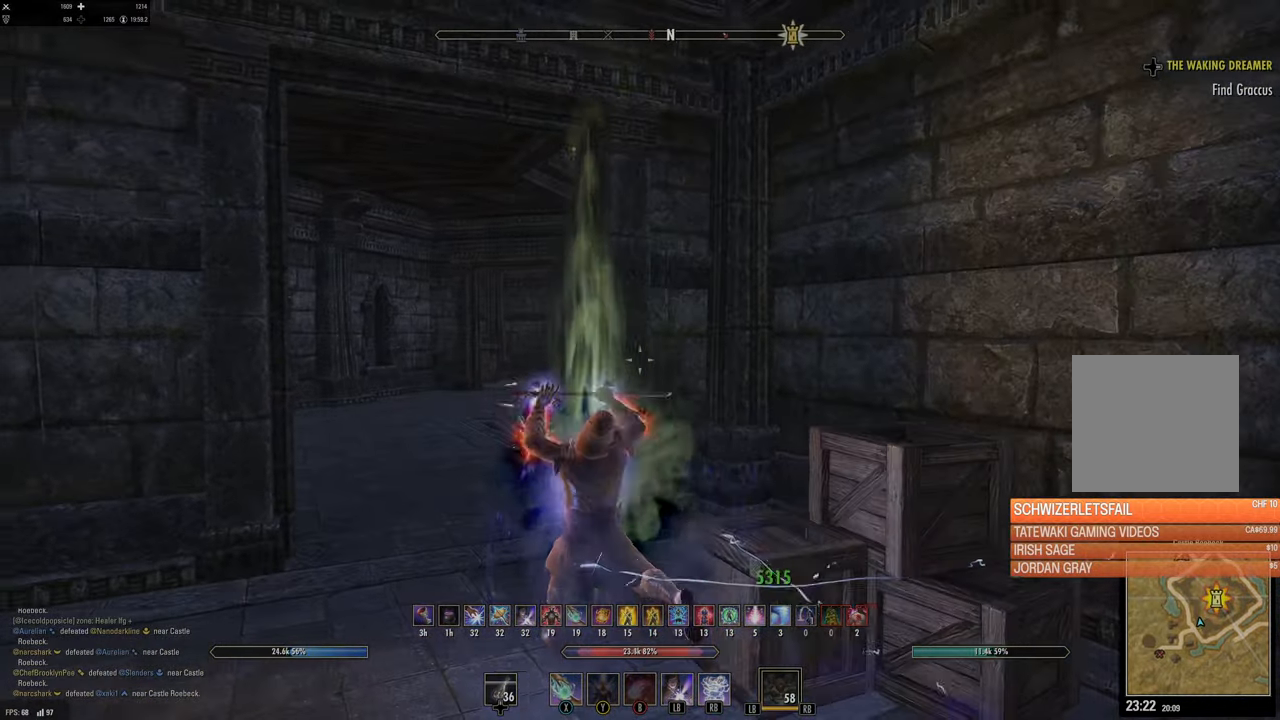
{"dt_ms": 500, "buttons": [], "left_stick": "up-left", "right_stick": "right", "events": [[150, "right_stick", "center"], [417, "right_stick", "right"]]}
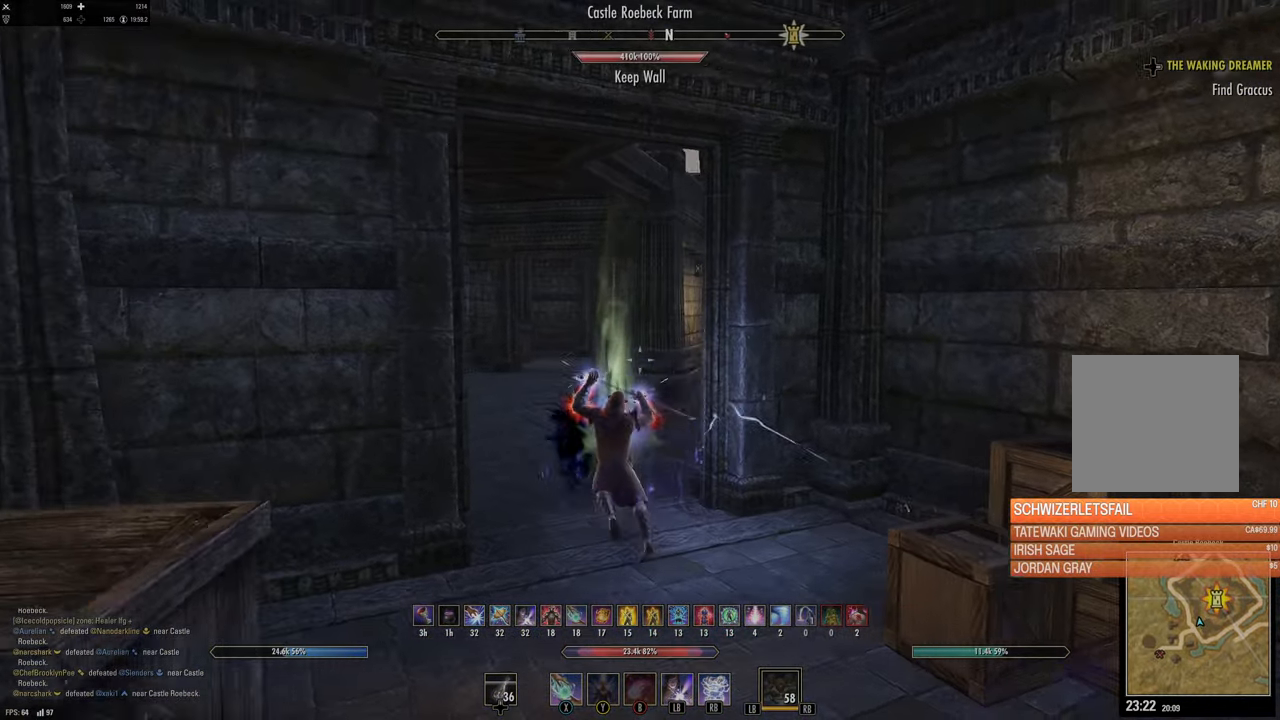
{"dt_ms": 500, "buttons": [], "left_stick": "up-left", "right_stick": "down-right", "events": [[84, "right_stick", "center"], [184, "X", "down"], [267, "X", "up"], [450, "right_stick", "down-right"]]}
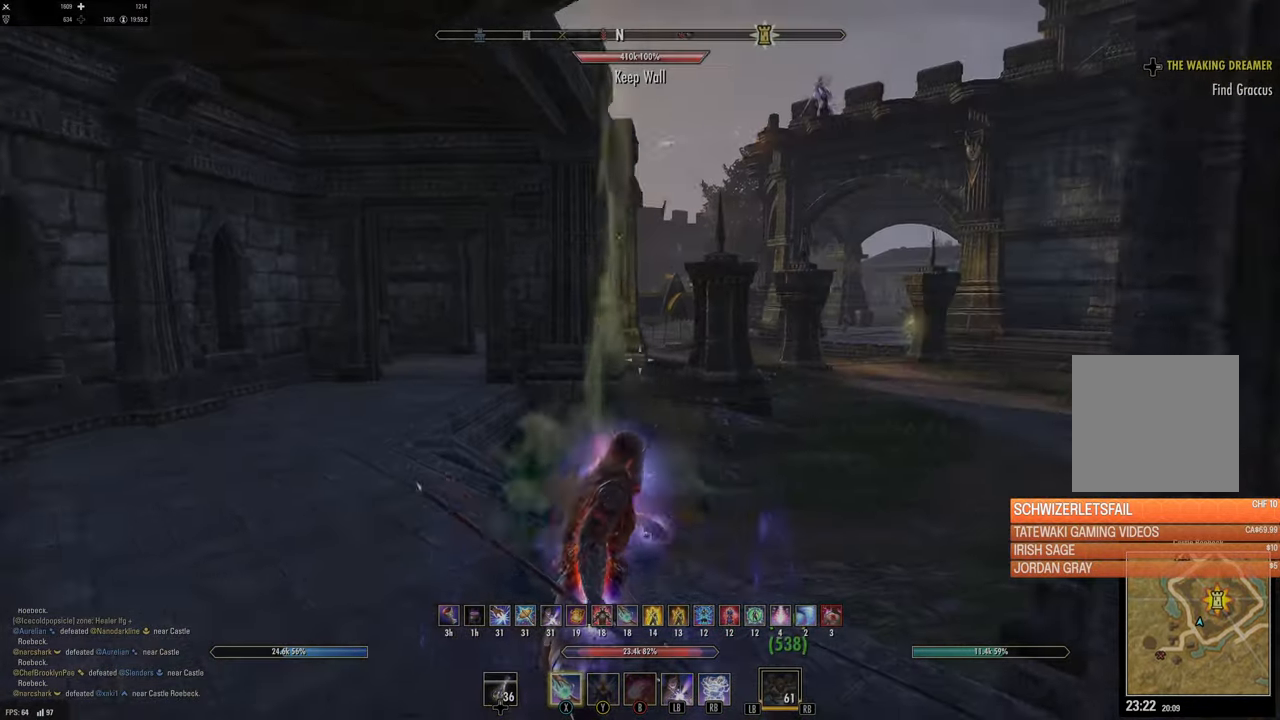
{"dt_ms": 500, "buttons": [], "left_stick": "up", "right_stick": "center", "events": [[100, "right_stick", "center"], [284, "left_stick", "up"]]}
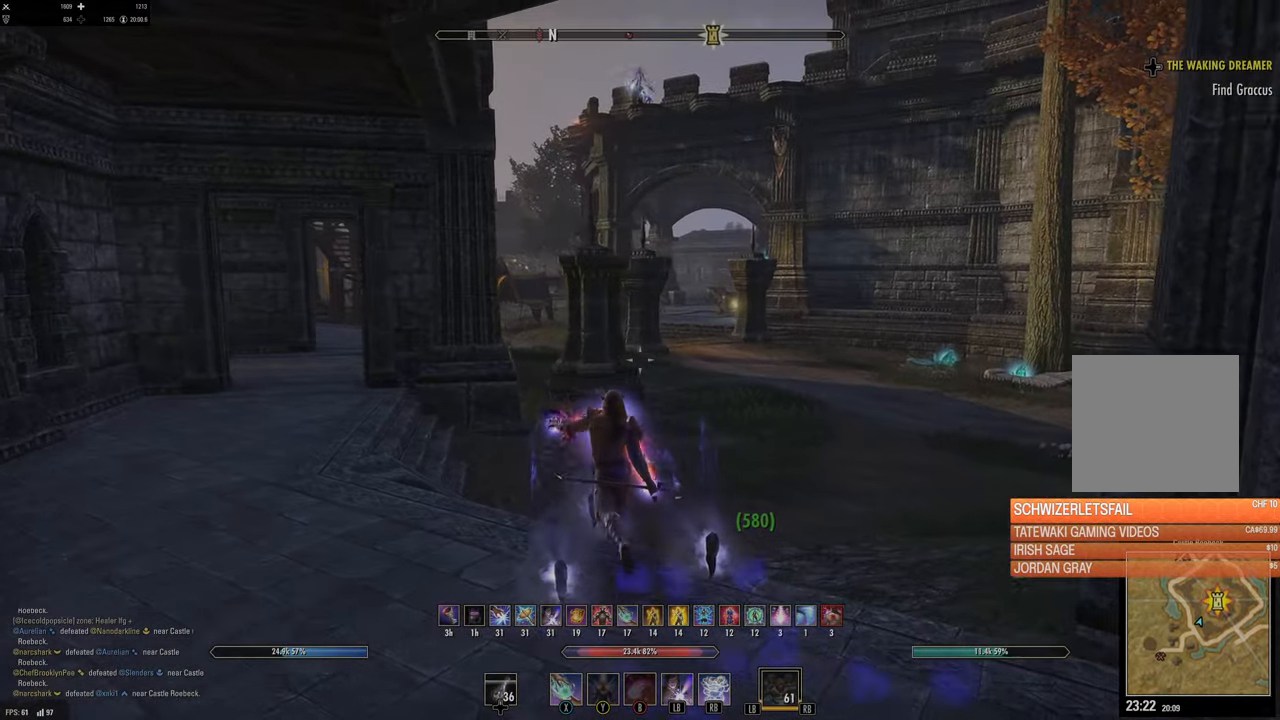
{"dt_ms": 500, "buttons": [], "left_stick": "up", "right_stick": "center", "events": []}
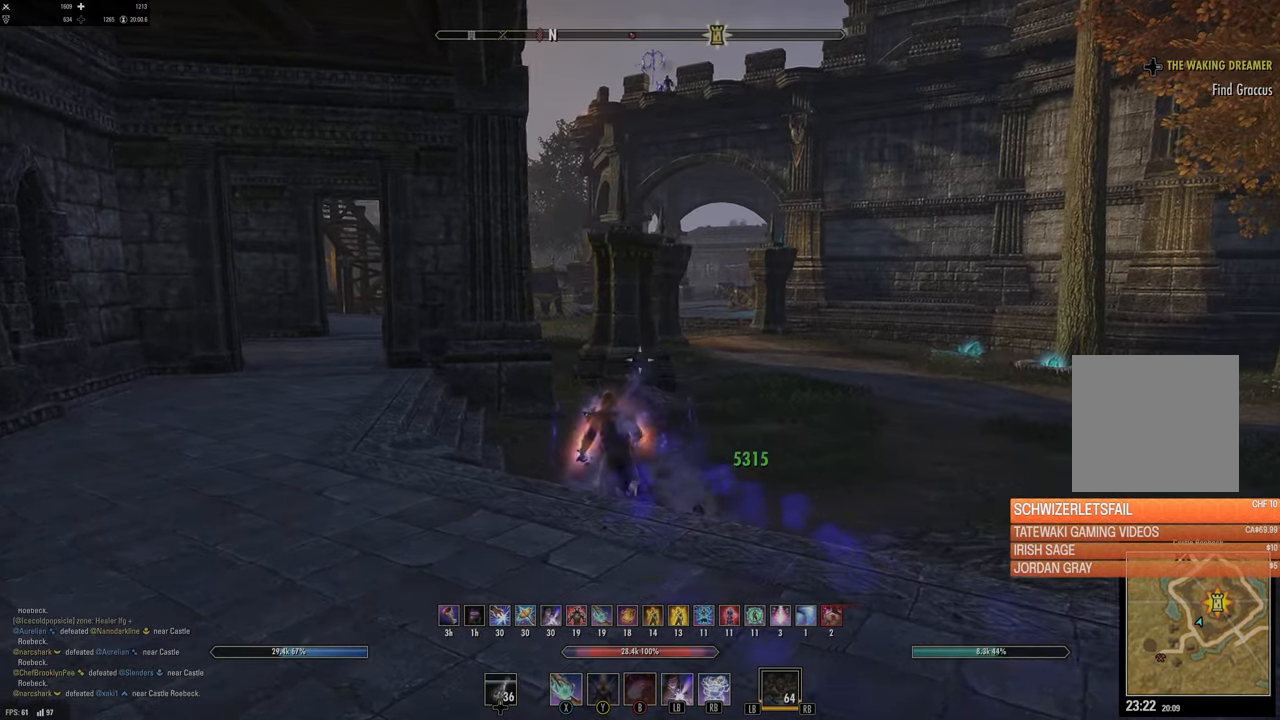
{"dt_ms": 500, "buttons": ["B"], "left_stick": "up", "right_stick": "center", "events": [[200, "DPAD_LEFT", "down"], [300, "DPAD_LEFT", "up"], [467, "B", "down"]]}
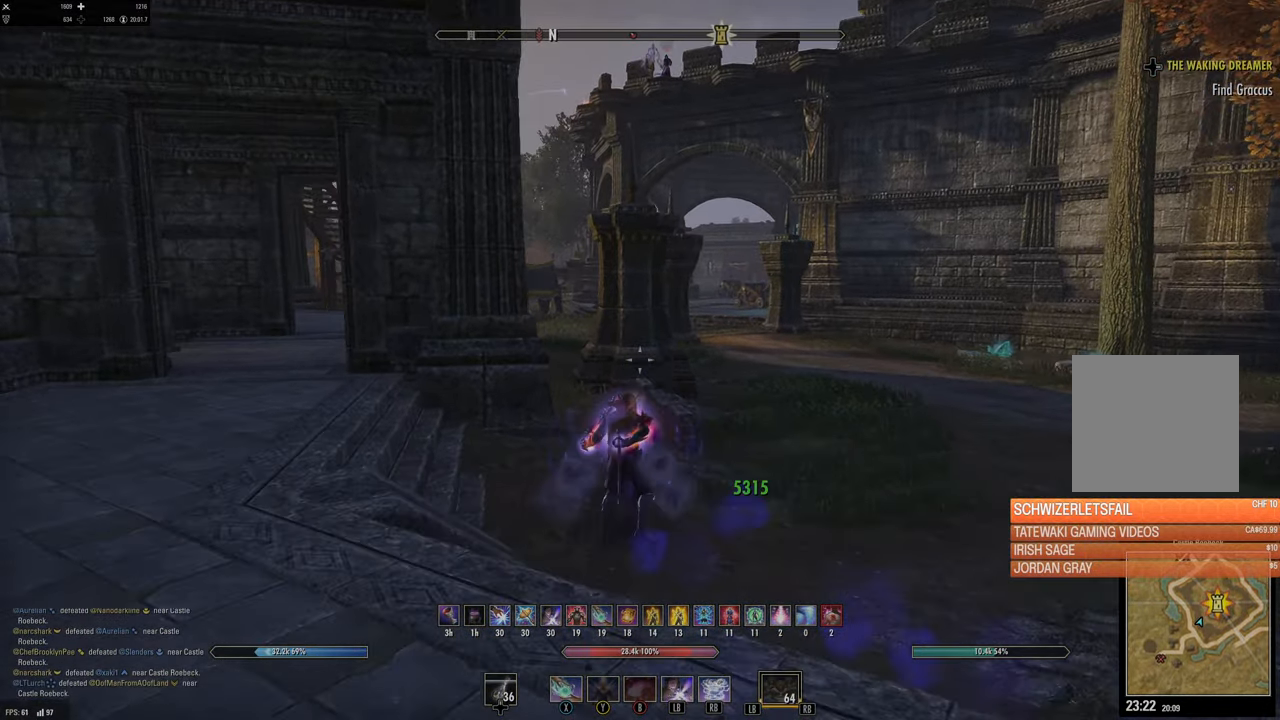
{"dt_ms": 500, "buttons": [], "left_stick": "up-right", "right_stick": "center", "events": [[50, "B", "up"], [300, "DPAD_UP", "down"], [300, "left_stick", "up-right"], [467, "DPAD_UP", "up"]]}
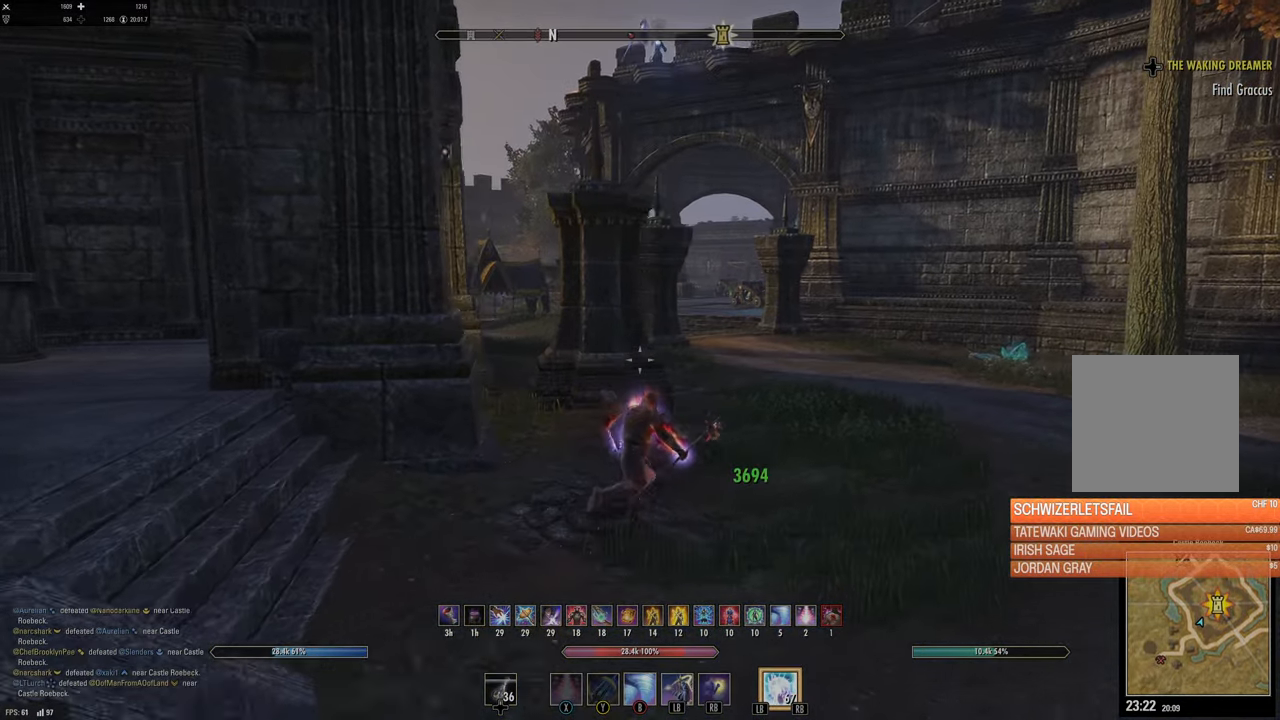
{"dt_ms": 500, "buttons": [], "left_stick": "up", "right_stick": "center", "events": [[234, "left_stick", "up"]]}
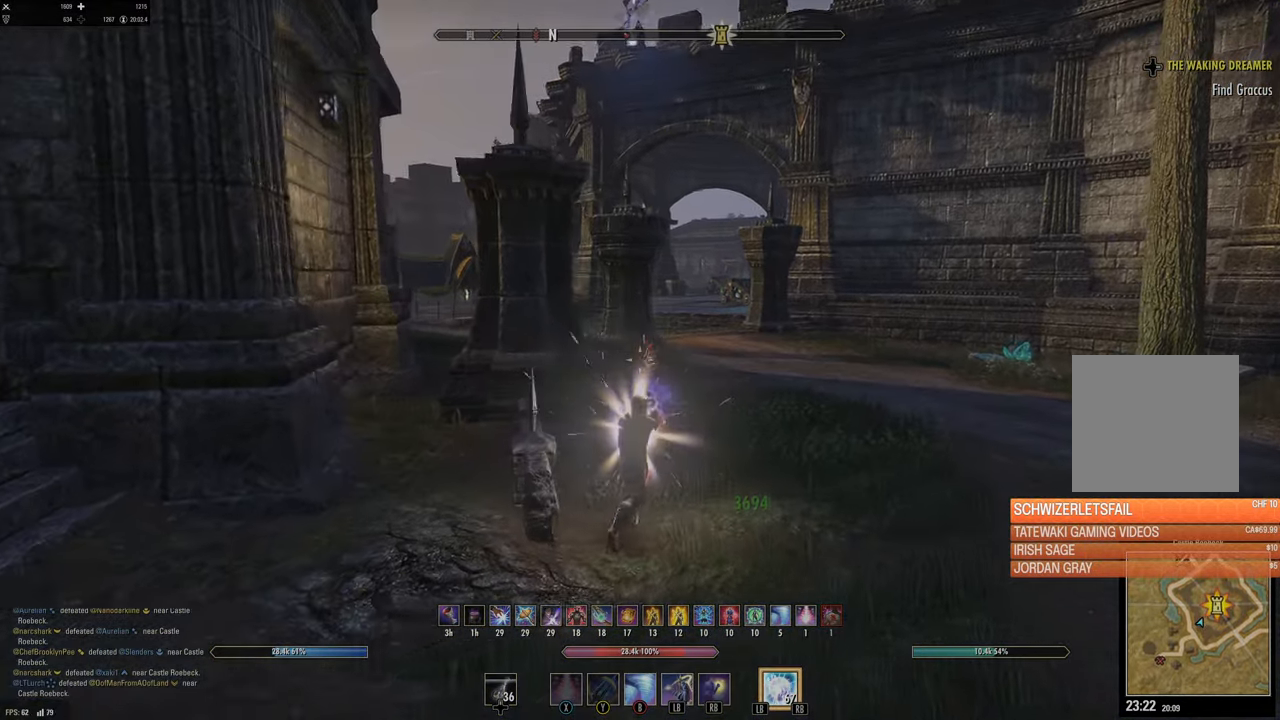
{"dt_ms": 500, "buttons": [], "left_stick": "up", "right_stick": "center", "events": []}
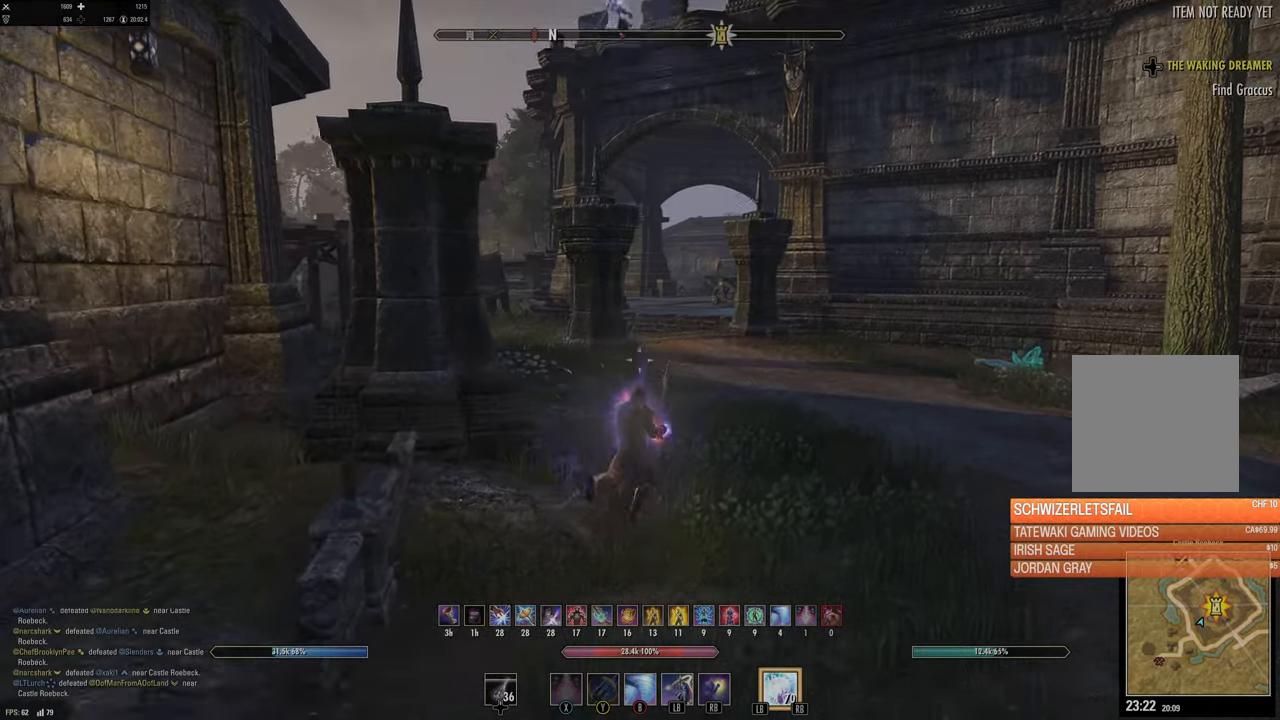
{"dt_ms": 500, "buttons": [], "left_stick": "up", "right_stick": "center", "events": [[100, "right_stick", "left"], [234, "L3", "down"], [267, "right_stick", "center"], [384, "L3", "up"]]}
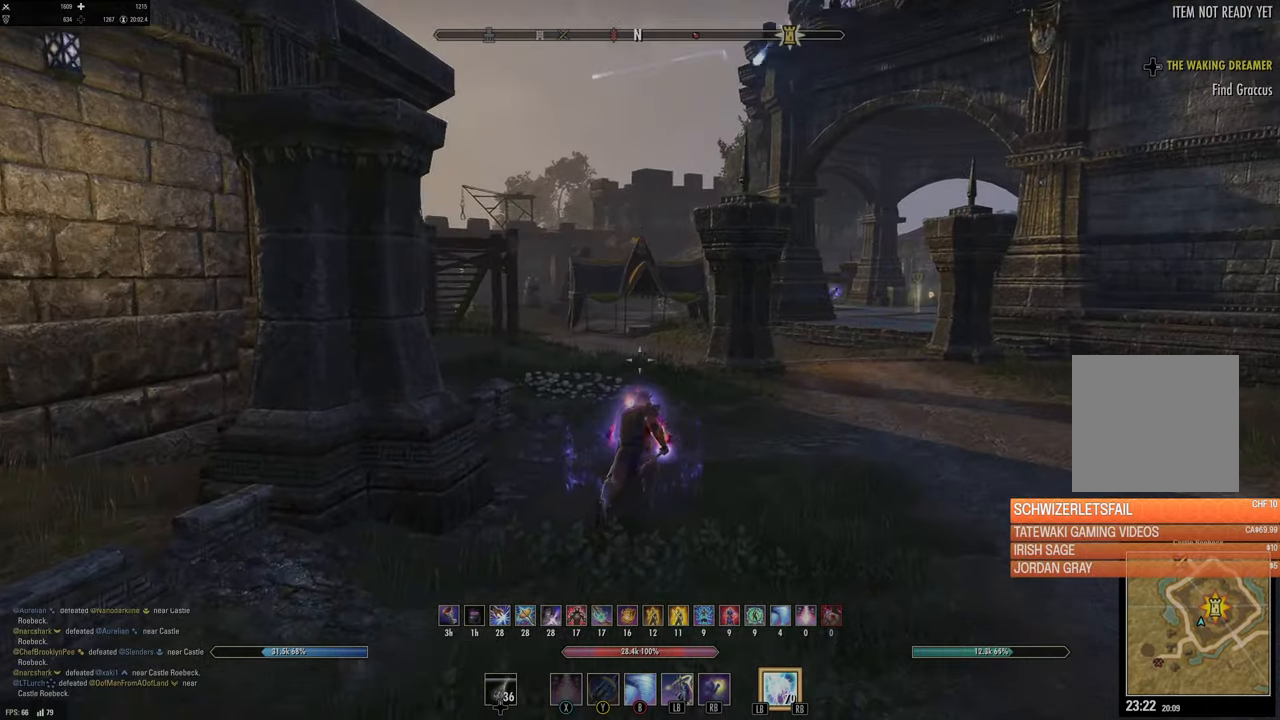
{"dt_ms": 500, "buttons": [], "left_stick": "up", "right_stick": "center"}
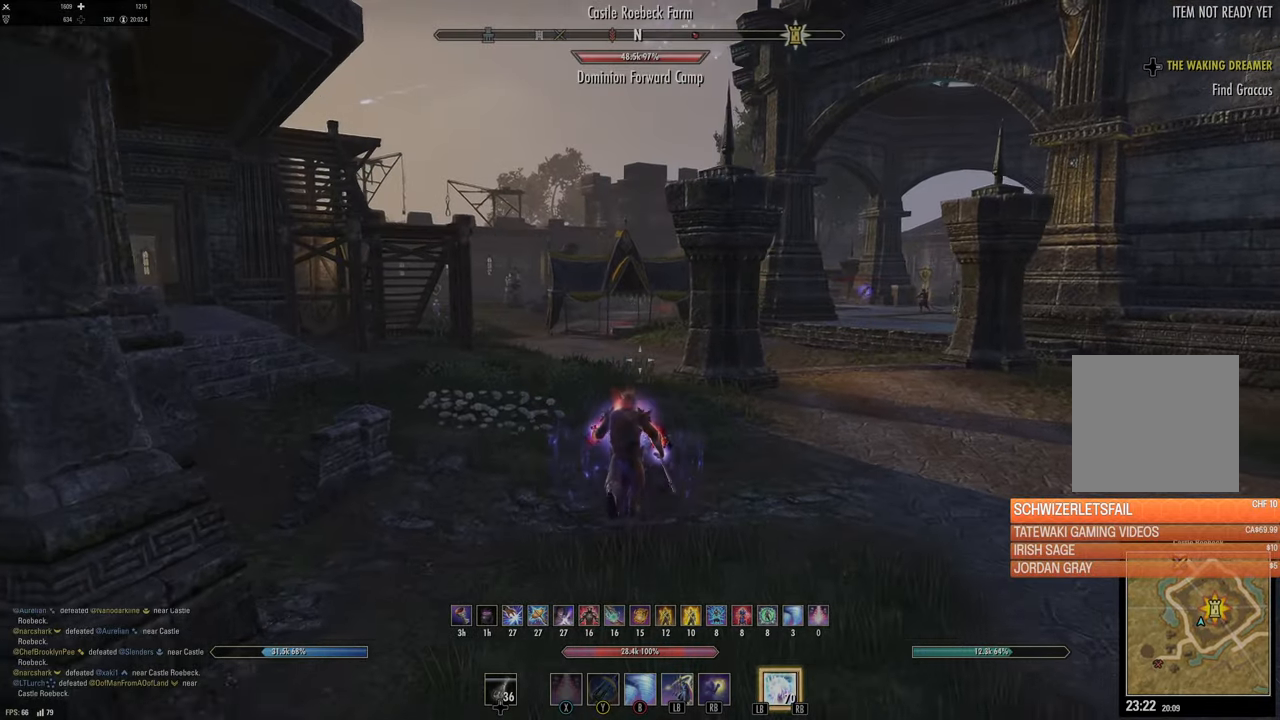
{"dt_ms": 500, "buttons": [], "left_stick": "up", "right_stick": "up-left", "events": [[150, "L3", "down"], [334, "L3", "up"], [434, "right_stick", "up-left"]]}
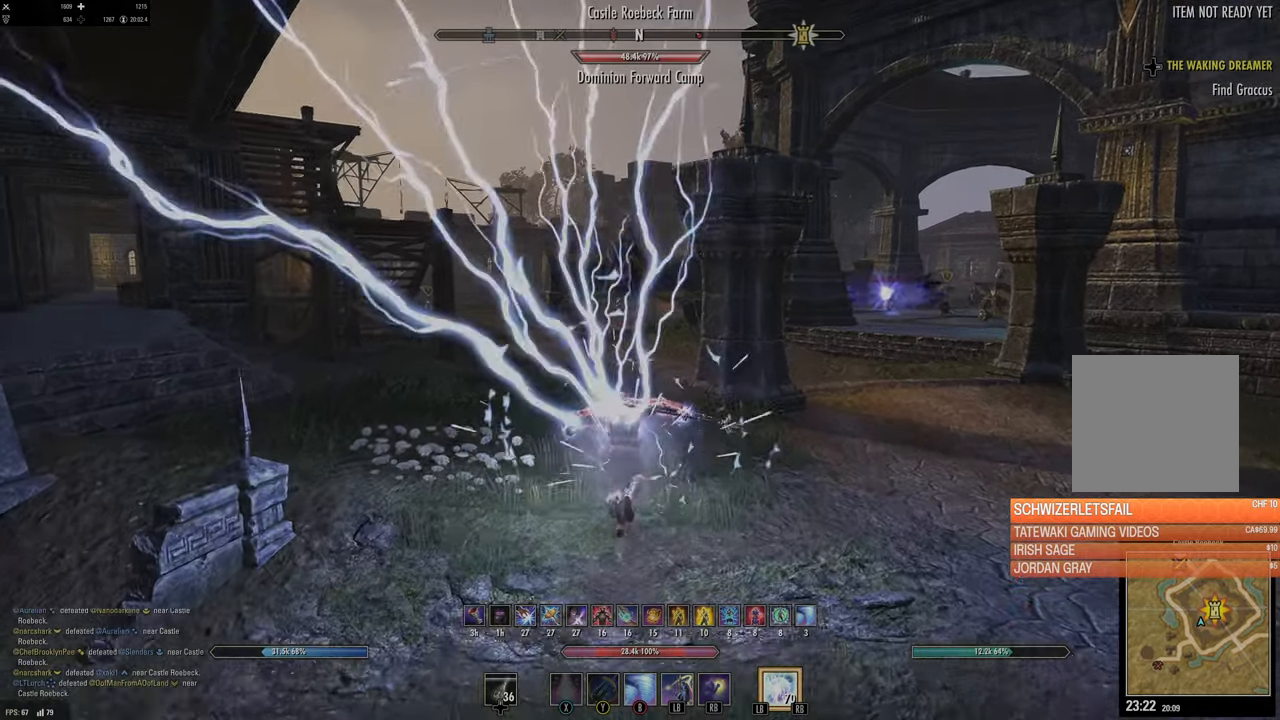
{"dt_ms": 500, "buttons": [], "left_stick": "up", "right_stick": "center", "events": [[100, "right_stick", "left"], [267, "right_stick", "center"]]}
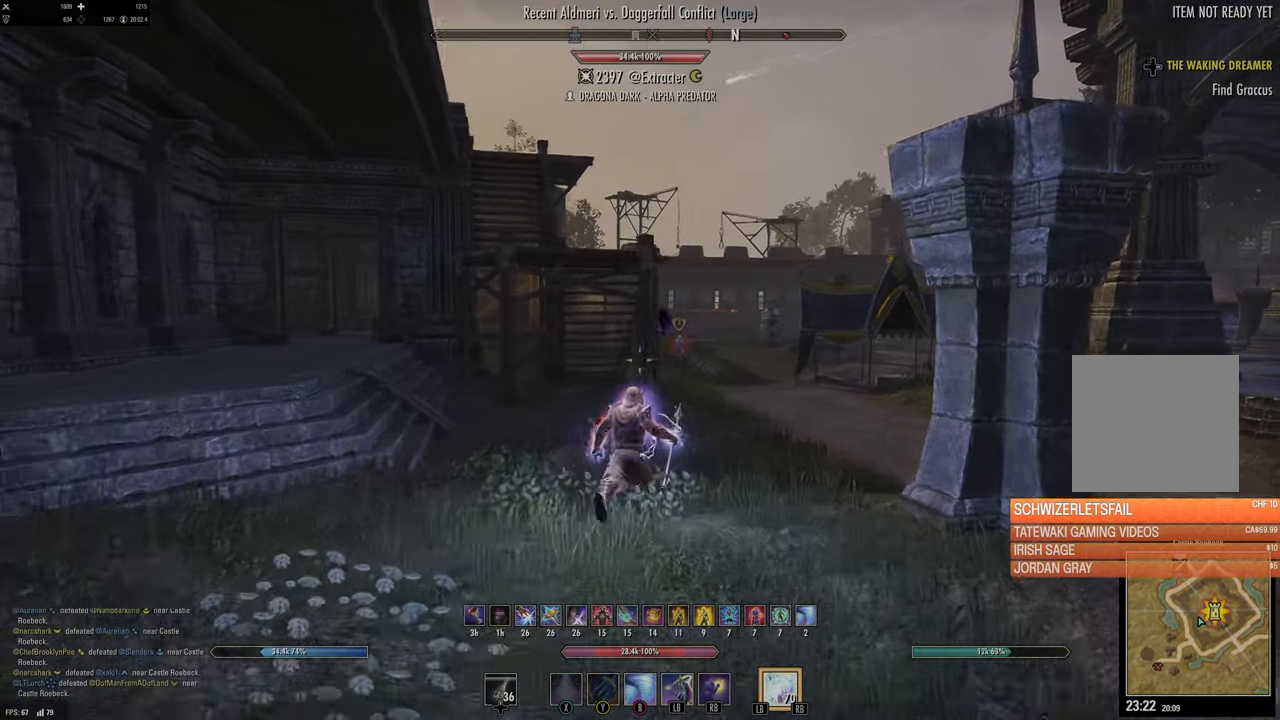
{"dt_ms": 500, "buttons": ["R2"], "left_stick": "up", "right_stick": "center", "events": [[17, "left_stick", "up-right"], [384, "left_stick", "up"], [467, "R2", "down"]]}
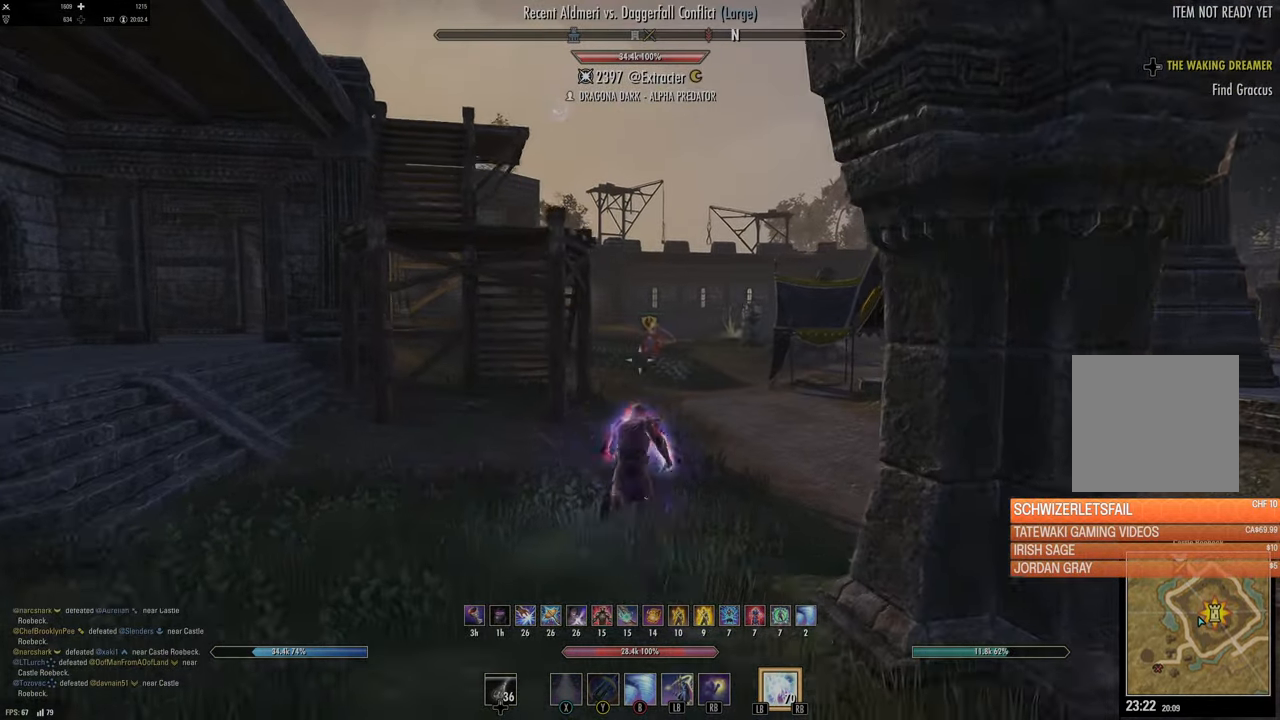
{"dt_ms": 500, "buttons": [], "left_stick": "up", "right_stick": "center"}
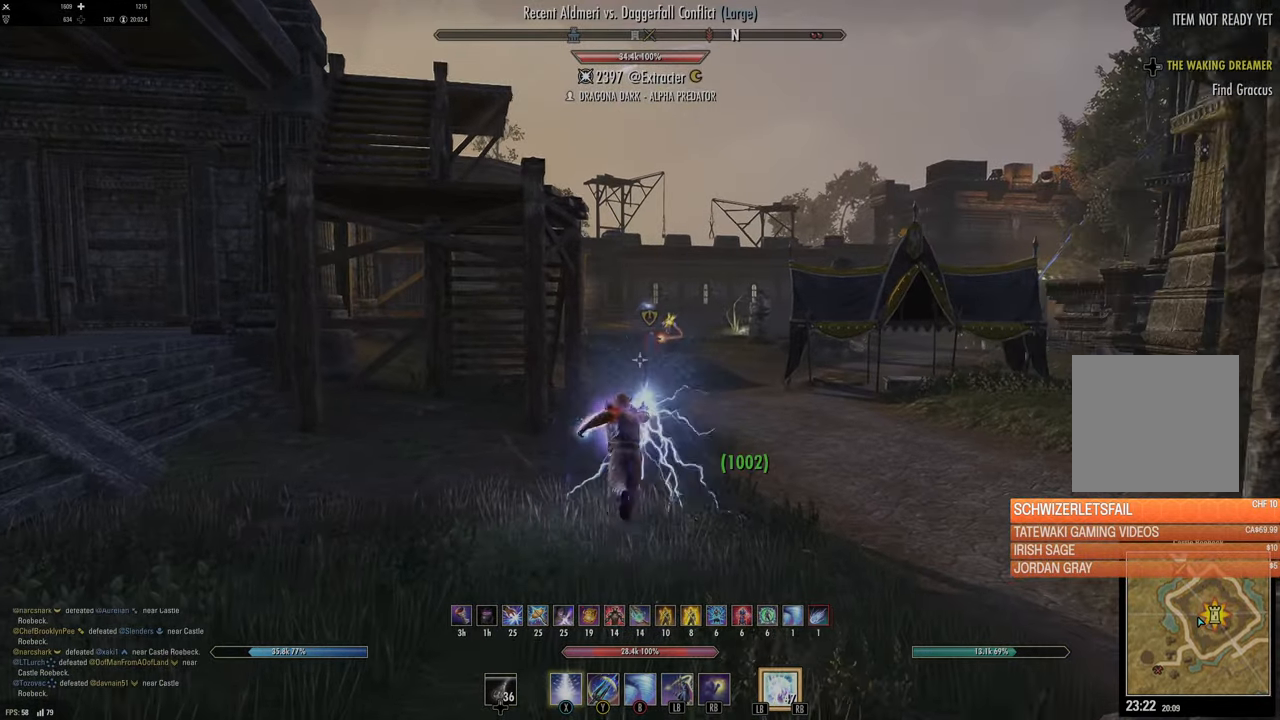
{"dt_ms": 500, "buttons": [], "left_stick": "up-right", "right_stick": "center", "events": [[384, "left_stick", "up-right"]]}